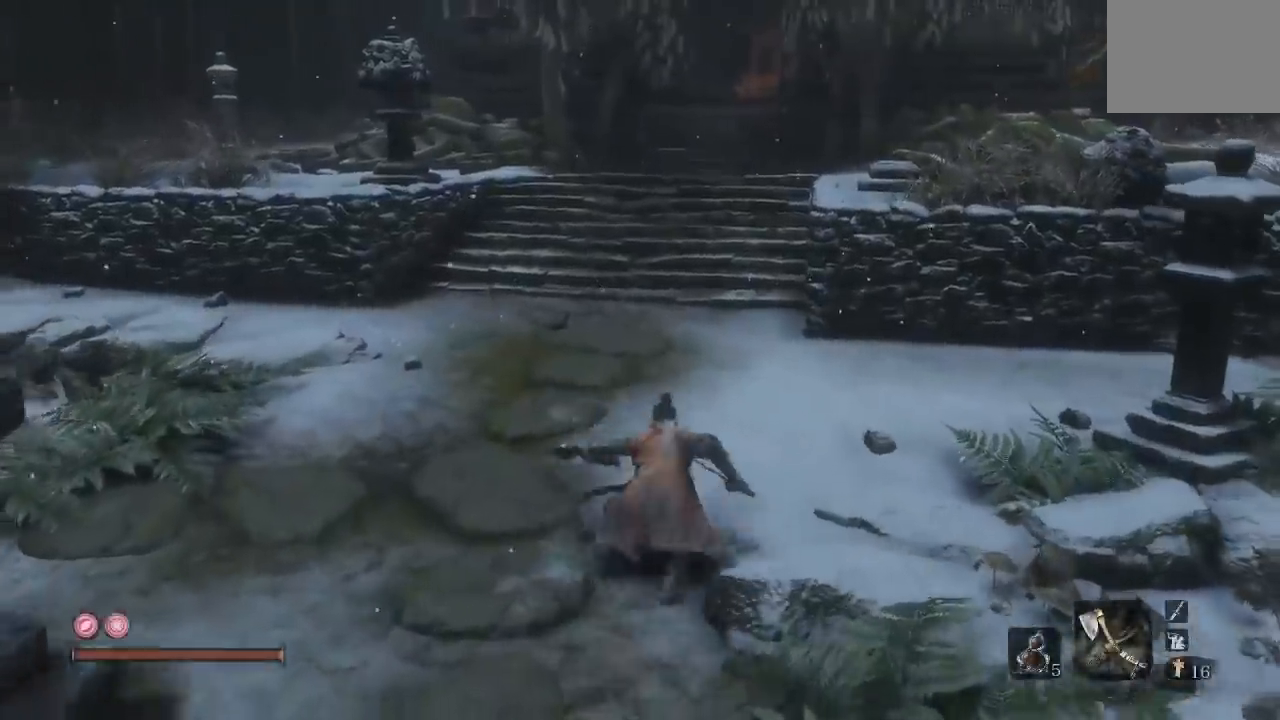
Gameplay with a controller (Xbox layout); each line is a JSON object with the inputs held at the frame after it. "events" lists button and stick changes between this image and that frame as [ms after this image, input, new state], when the widget could be followed in between. Not read: L2.
{"buttons": ["B"], "left_stick": "up", "right_stick": "center", "events": []}
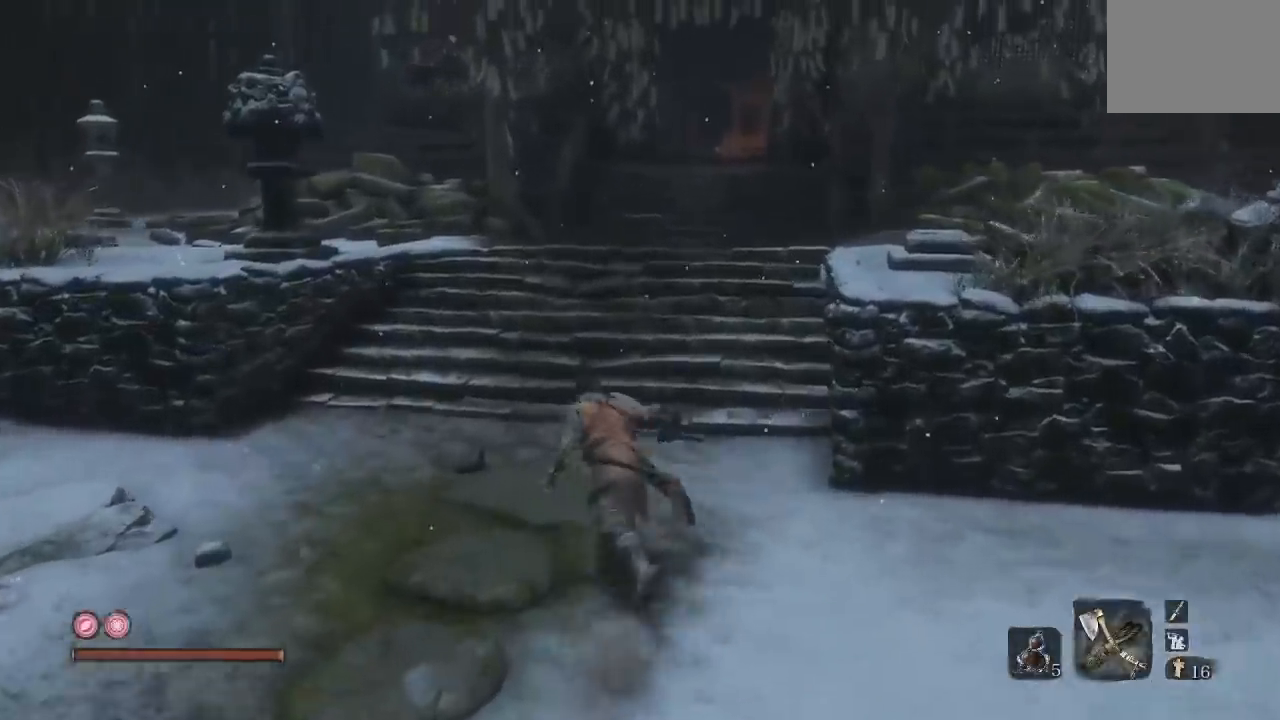
{"buttons": ["B"], "left_stick": "up", "right_stick": "center", "events": [[67, "right_stick", "down-left"], [183, "right_stick", "center"]]}
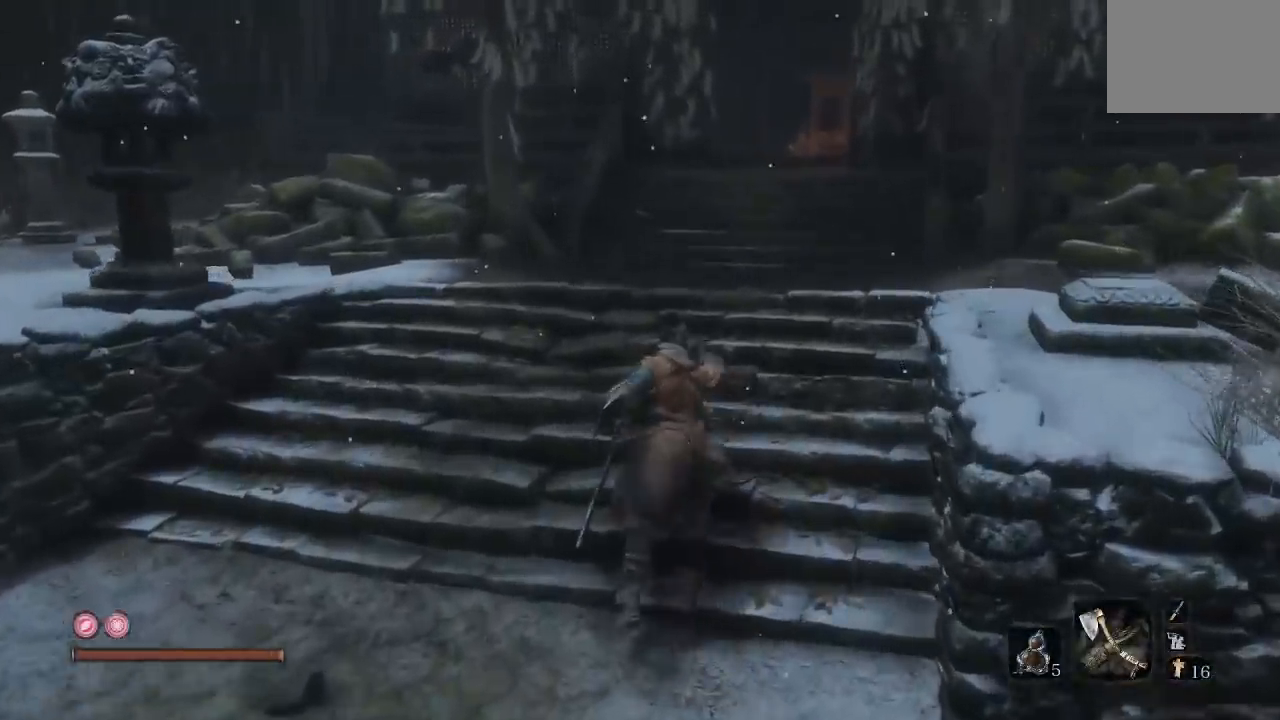
{"buttons": ["B"], "left_stick": "up", "right_stick": "center", "events": [[183, "right_stick", "down"], [350, "right_stick", "center"]]}
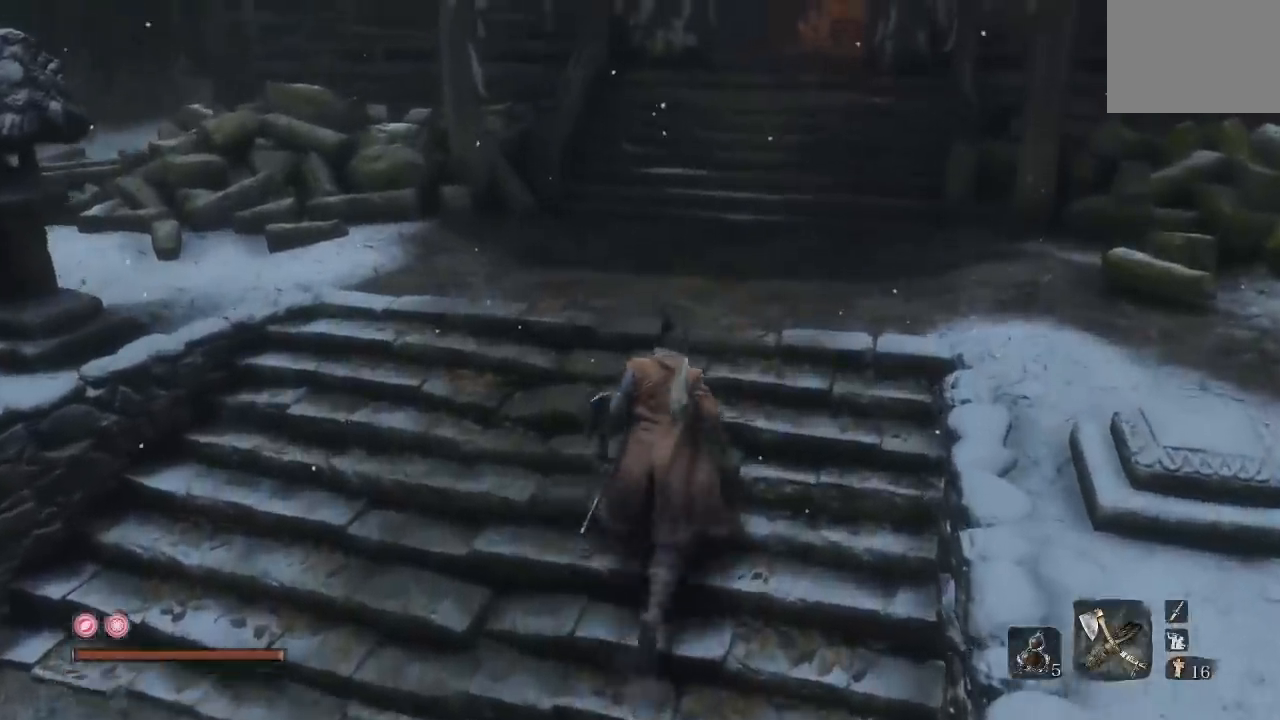
{"buttons": ["B"], "left_stick": "up", "right_stick": "center", "events": []}
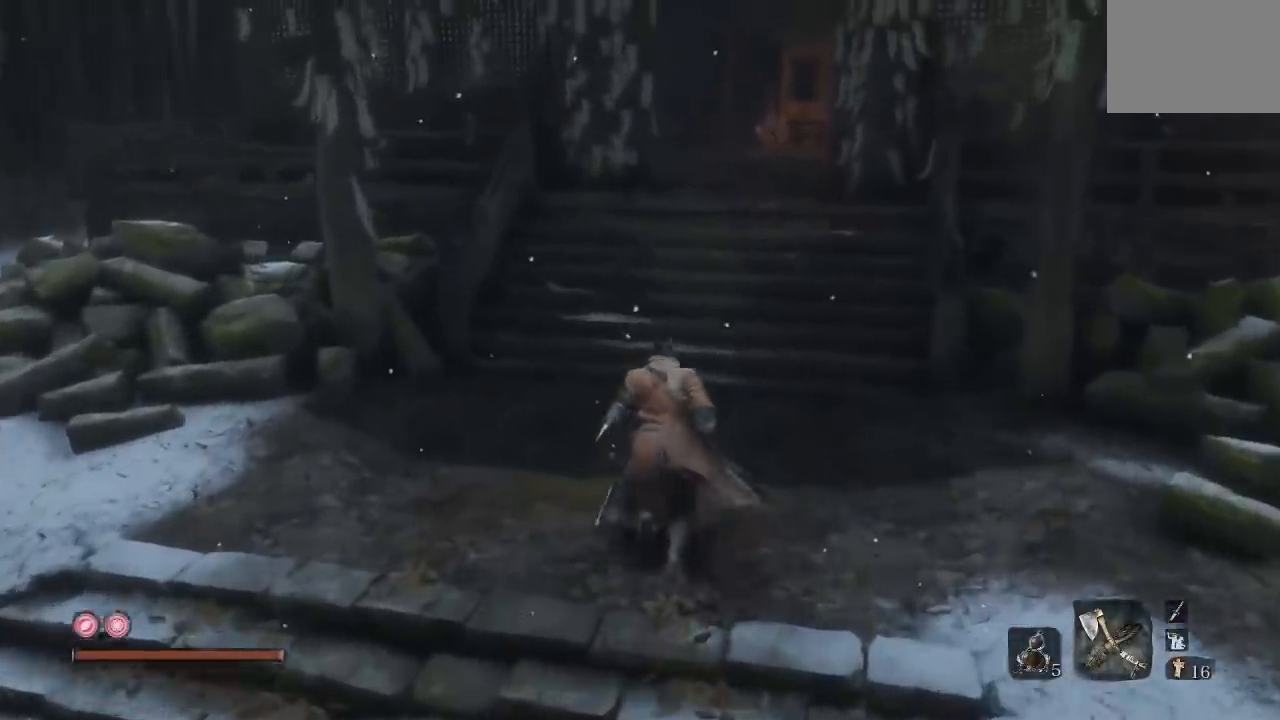
{"buttons": ["B"], "left_stick": "up", "right_stick": "center", "events": []}
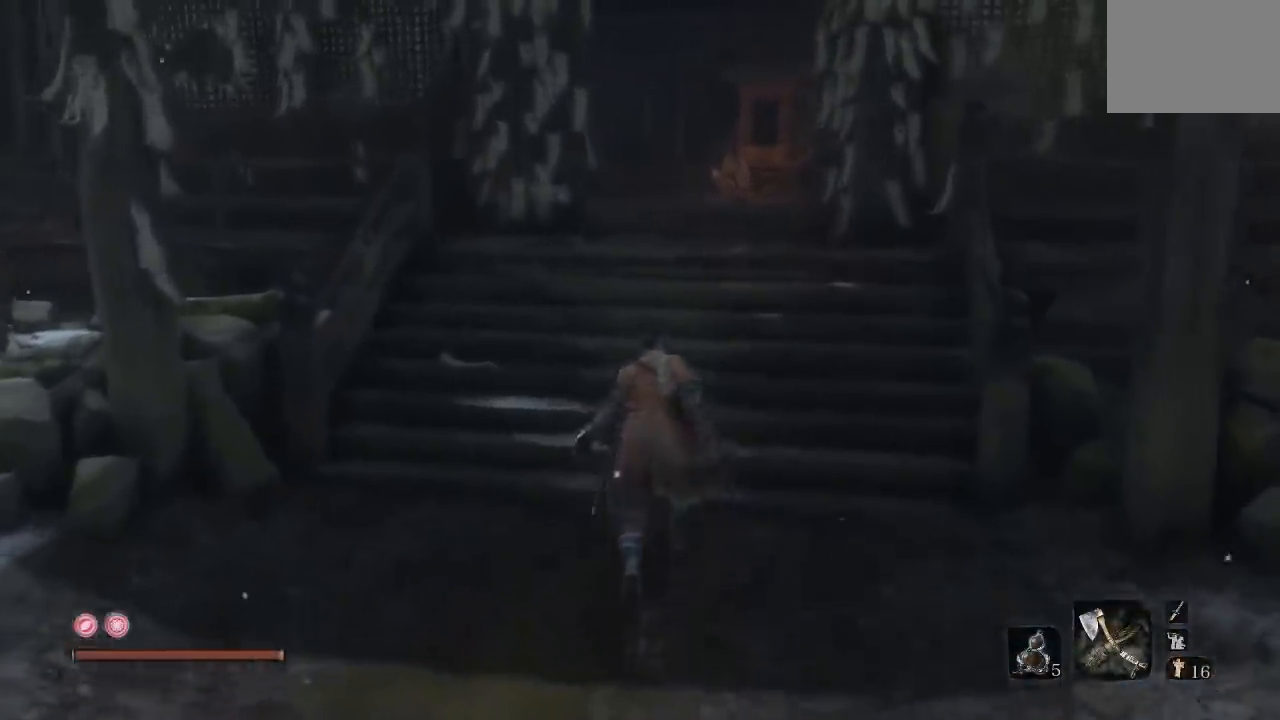
{"buttons": ["B"], "left_stick": "up", "right_stick": "center"}
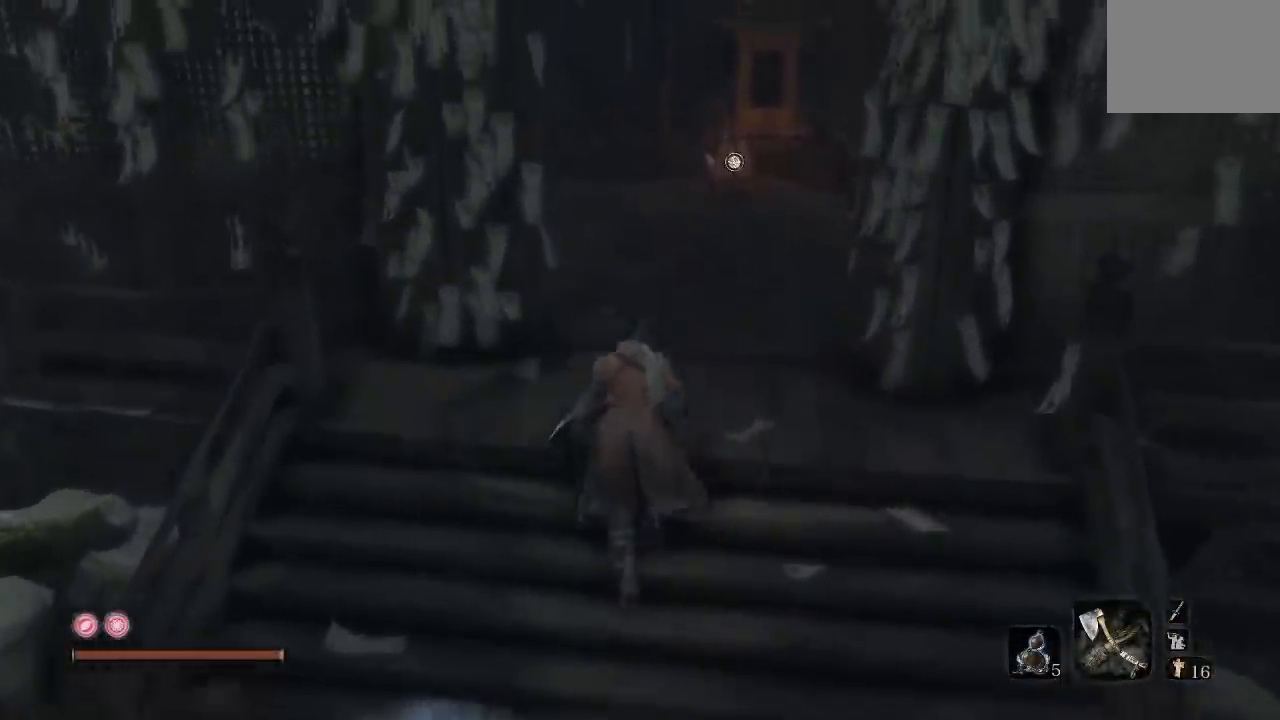
{"buttons": ["B"], "left_stick": "up-right", "right_stick": "down-left", "events": [[167, "right_stick", "down-left"], [250, "left_stick", "up-right"]]}
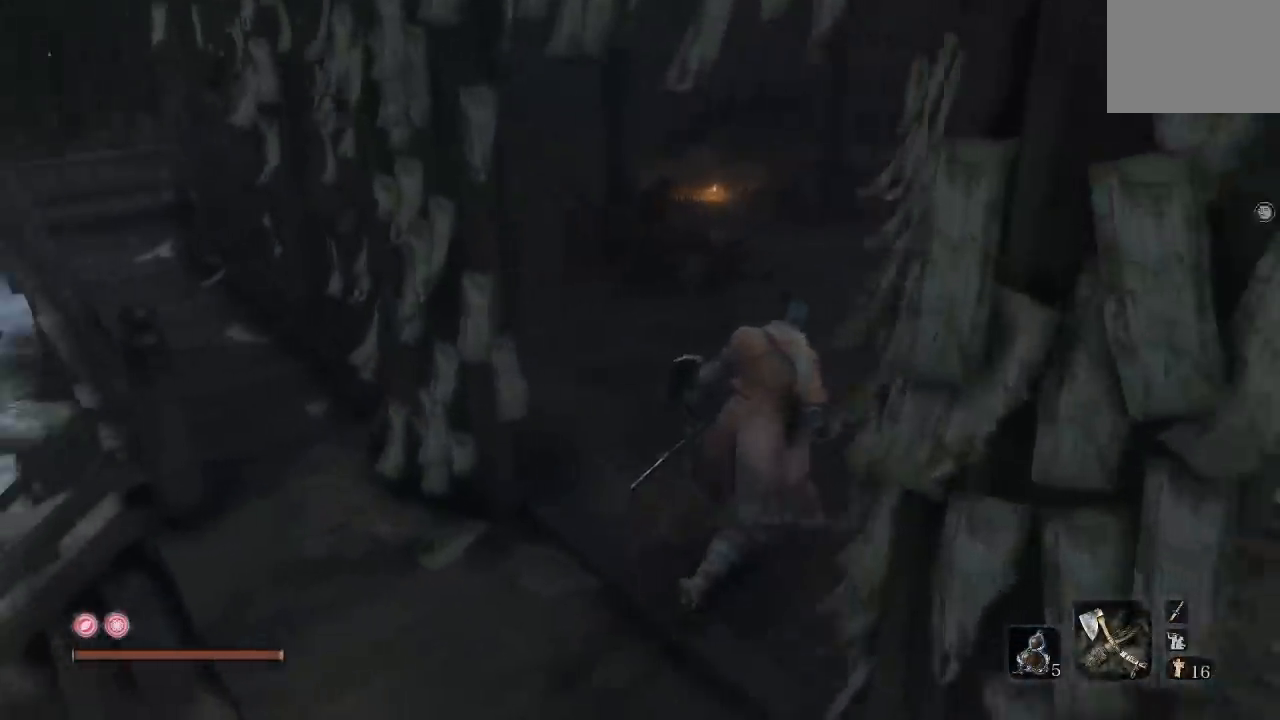
{"buttons": ["B"], "left_stick": "up-right", "right_stick": "center", "events": [[67, "right_stick", "center"]]}
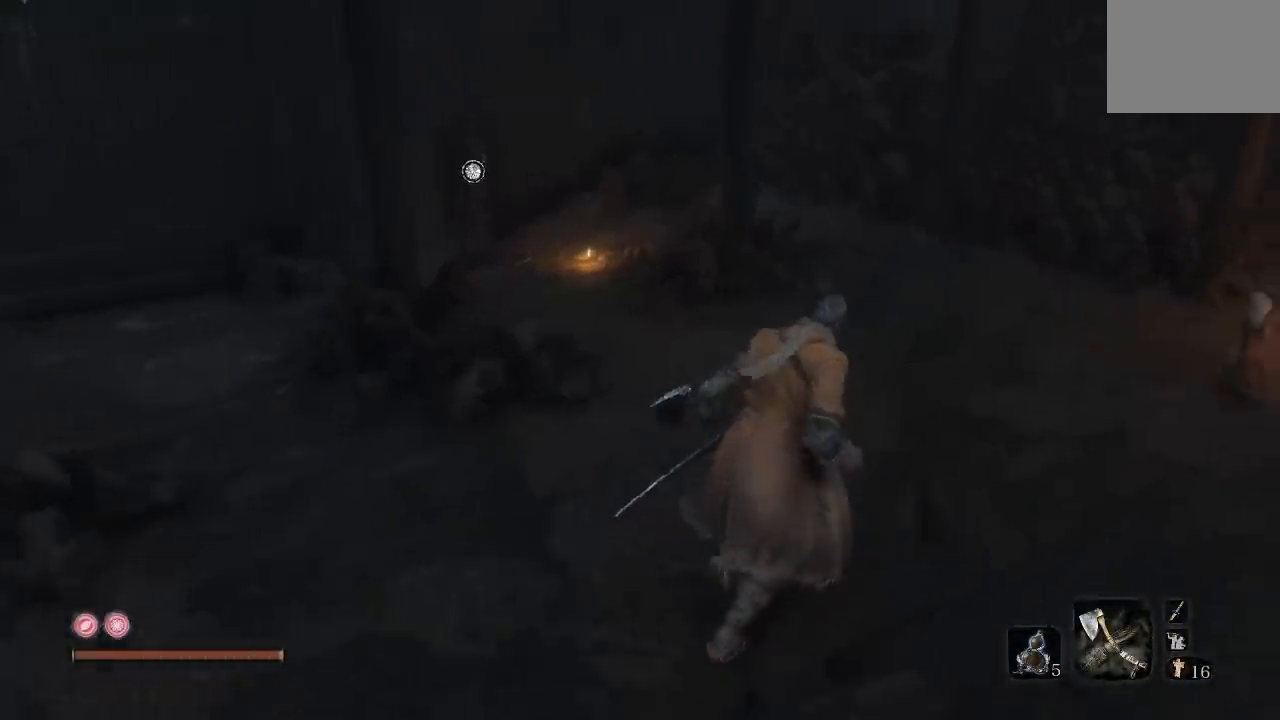
{"buttons": [], "left_stick": "left", "right_stick": "left"}
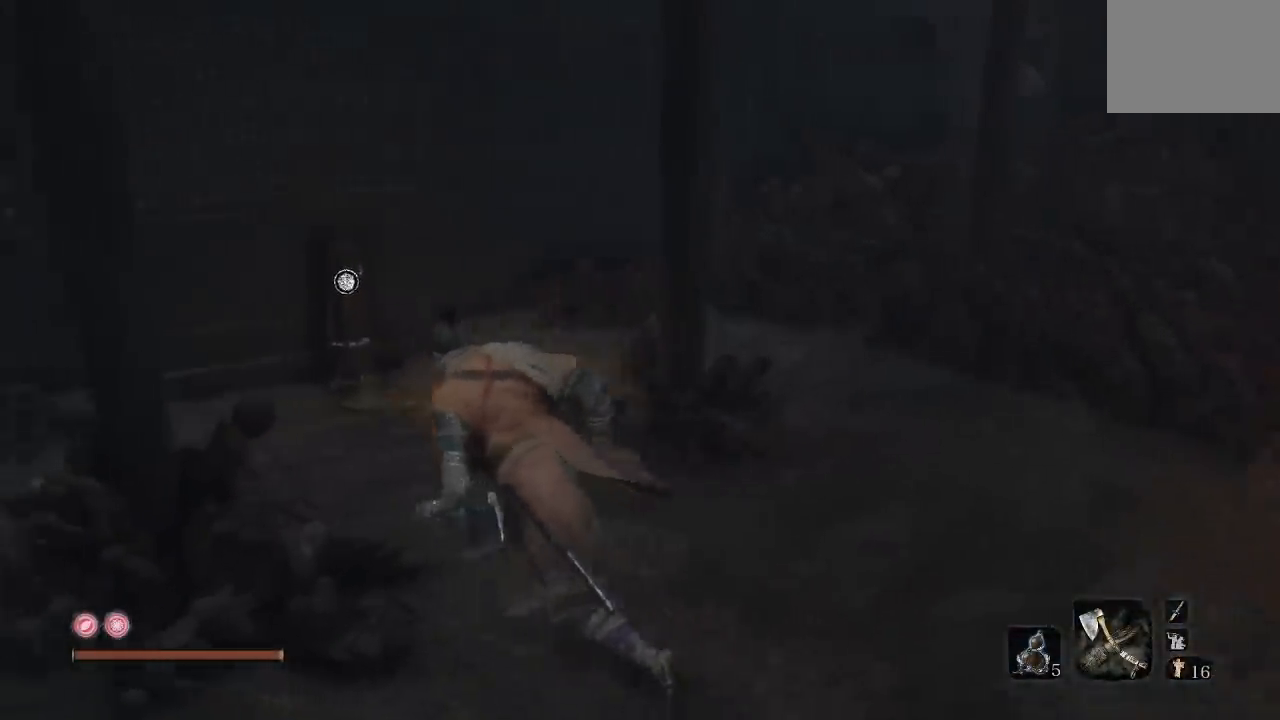
{"buttons": [], "left_stick": "up-right", "right_stick": "right"}
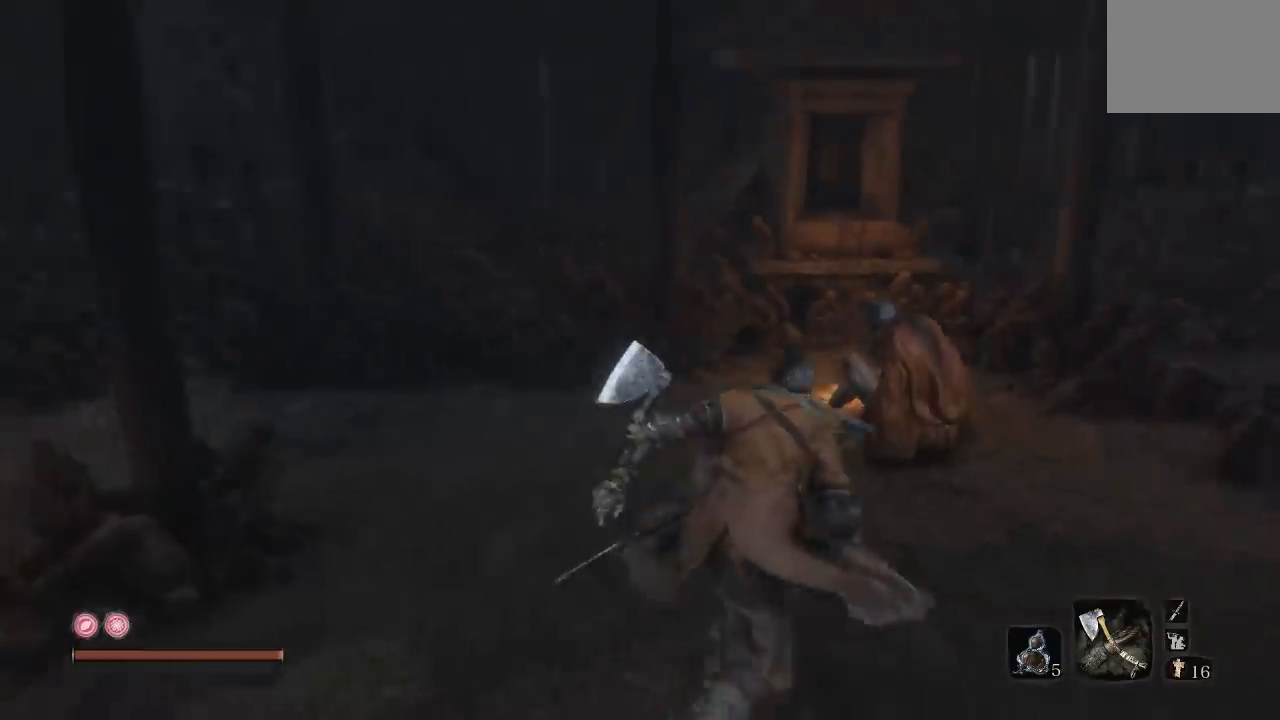
{"buttons": [], "left_stick": "center", "right_stick": "center", "events": [[33, "right_stick", "center"], [350, "left_stick", "center"]]}
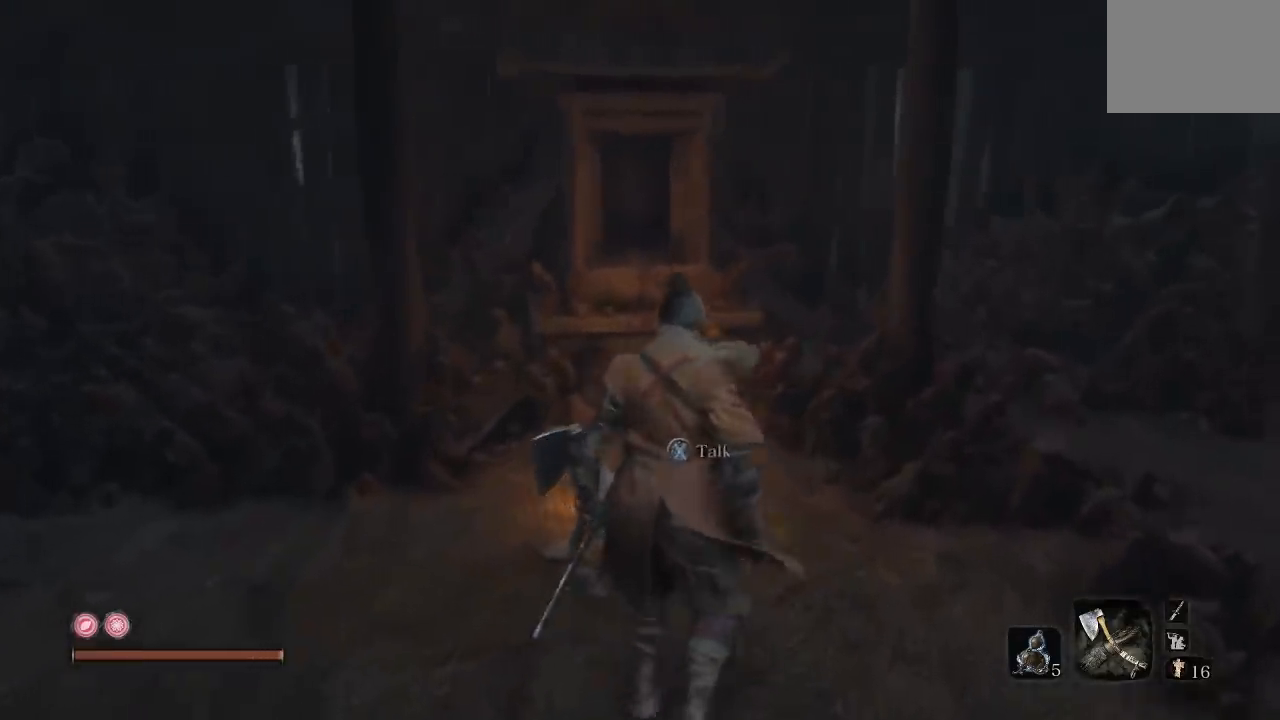
{"buttons": [], "left_stick": "center", "right_stick": "down-left", "events": [[350, "right_stick", "down-left"]]}
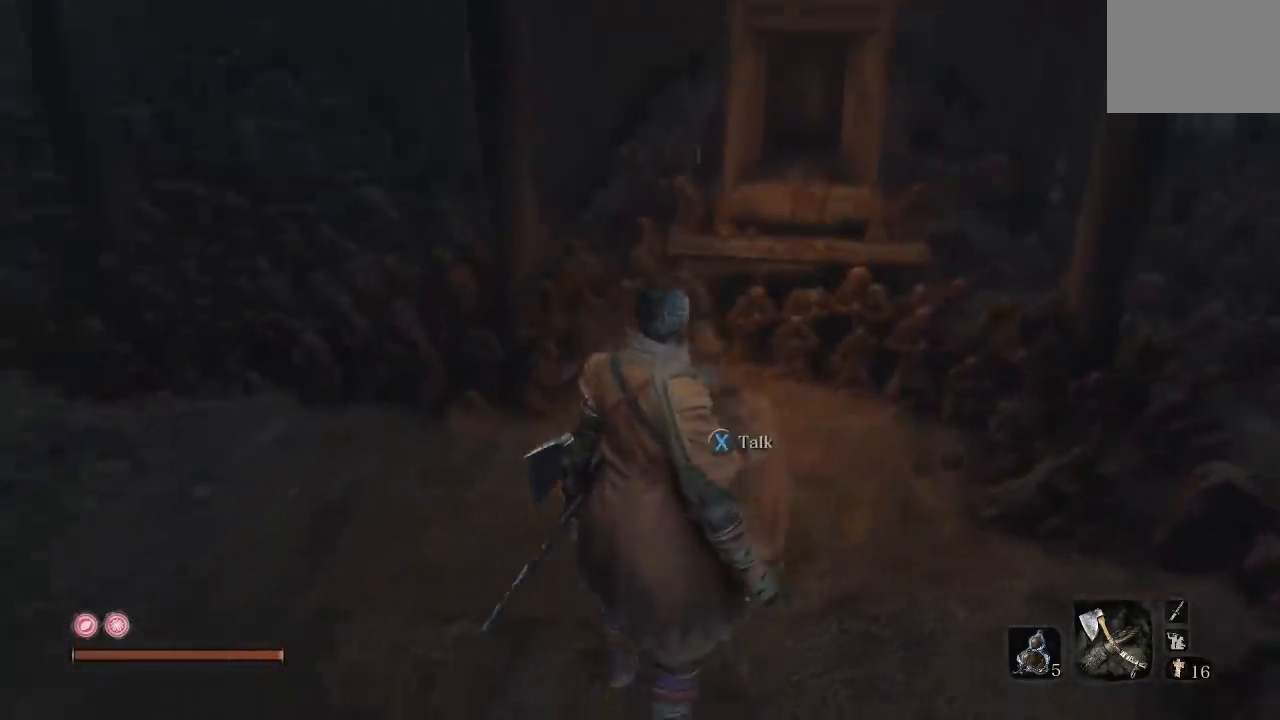
{"buttons": [], "left_stick": "center", "right_stick": "left", "events": [[333, "right_stick", "center"], [483, "right_stick", "left"]]}
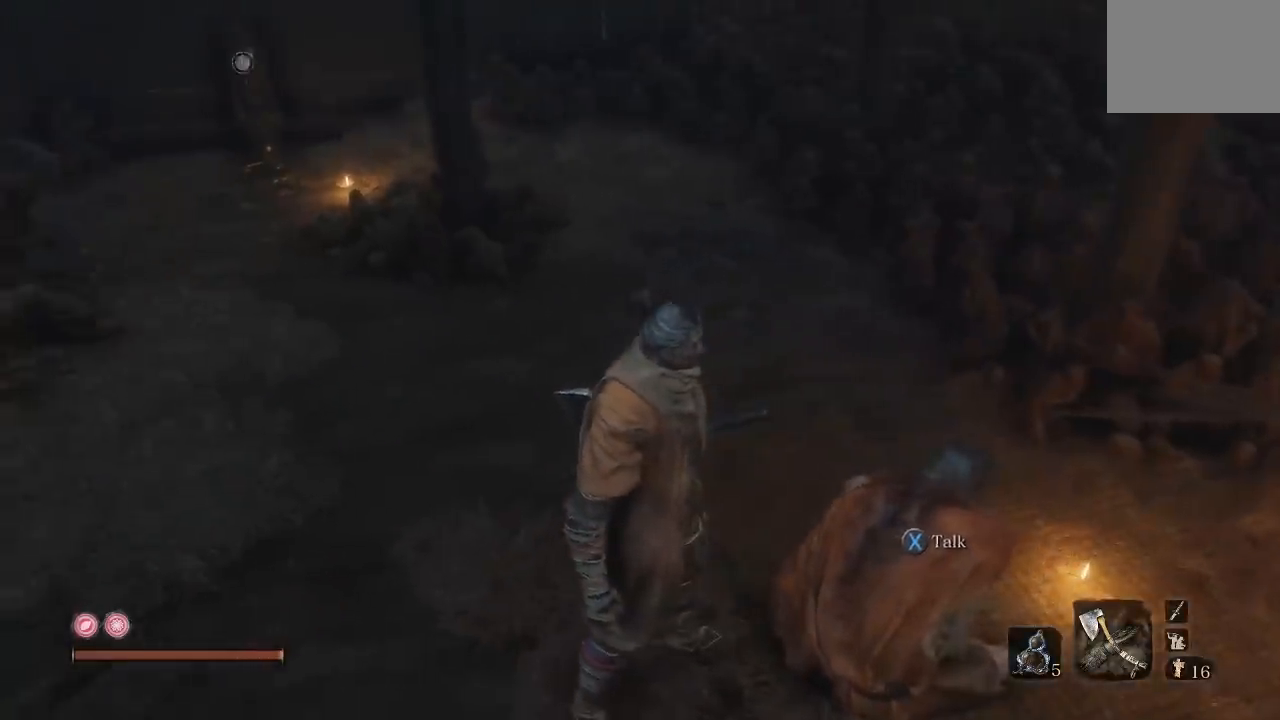
{"buttons": [], "left_stick": "center", "right_stick": "left", "events": []}
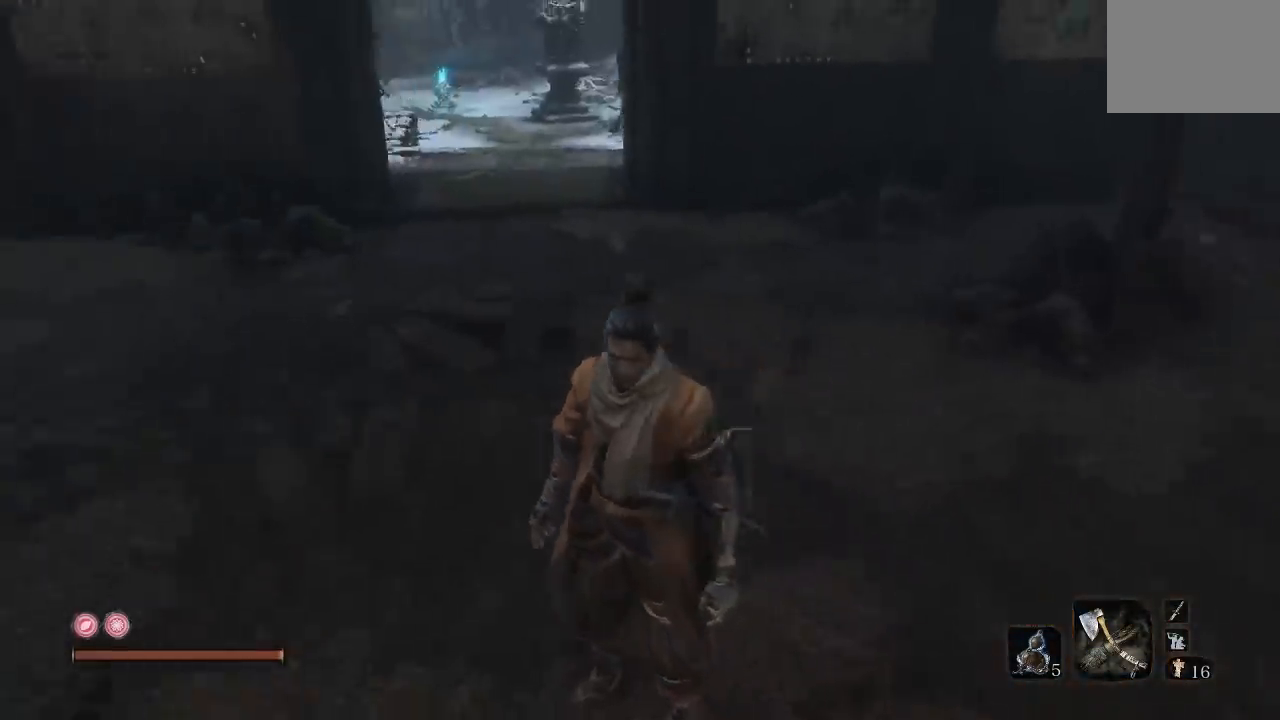
{"buttons": [], "left_stick": "center", "right_stick": "center", "events": [[150, "right_stick", "center"]]}
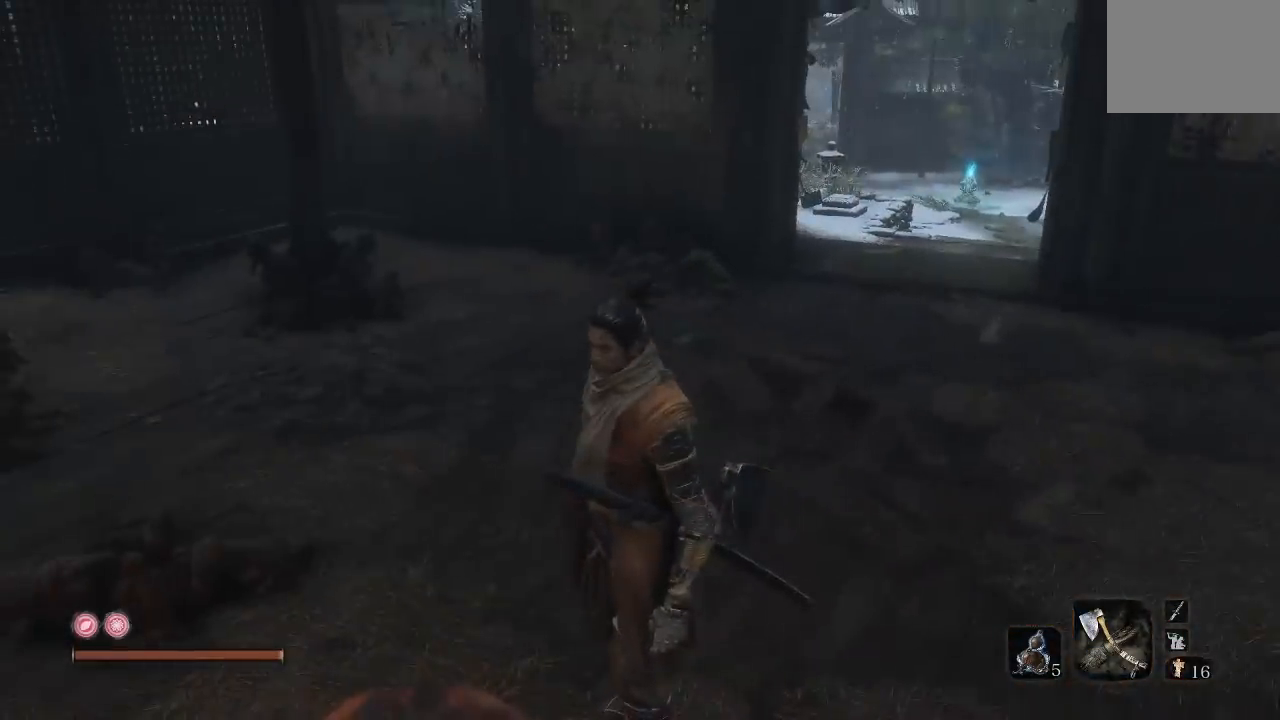
{"buttons": [], "left_stick": "center", "right_stick": "right", "events": [[67, "right_stick", "right"], [150, "right_stick", "center"], [483, "right_stick", "right"]]}
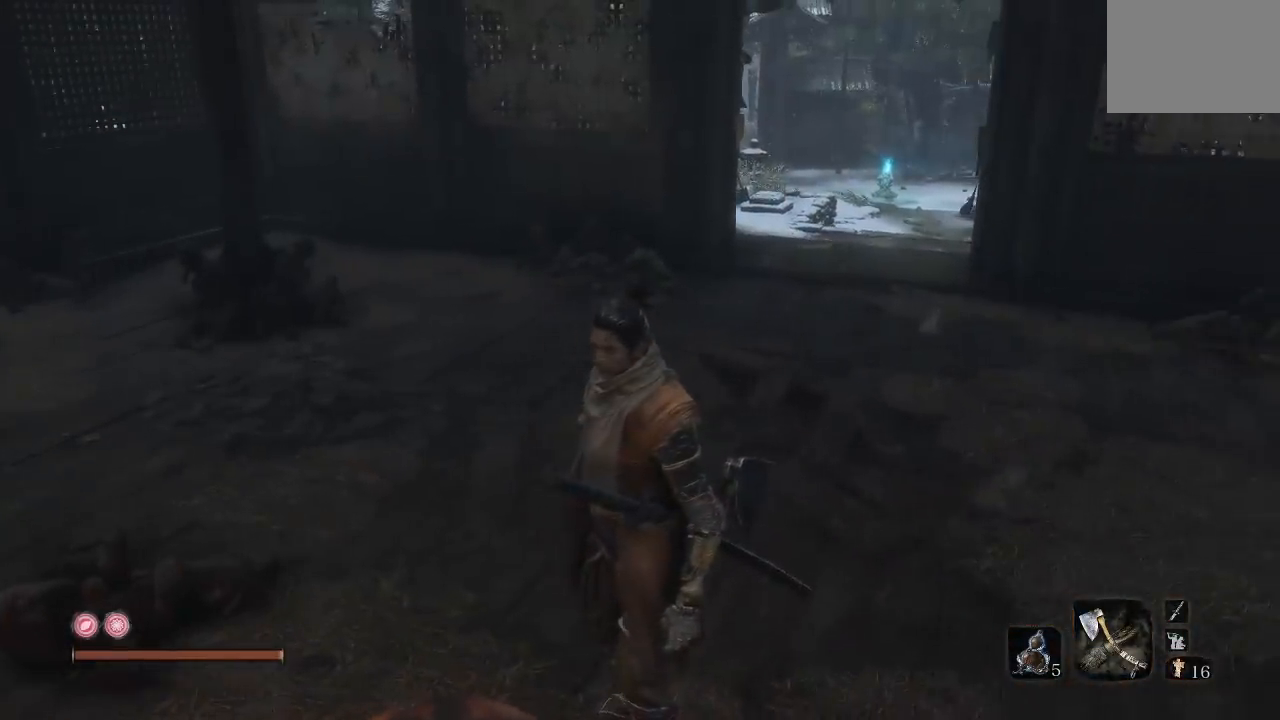
{"buttons": [], "left_stick": "center", "right_stick": "center", "events": [[200, "right_stick", "center"]]}
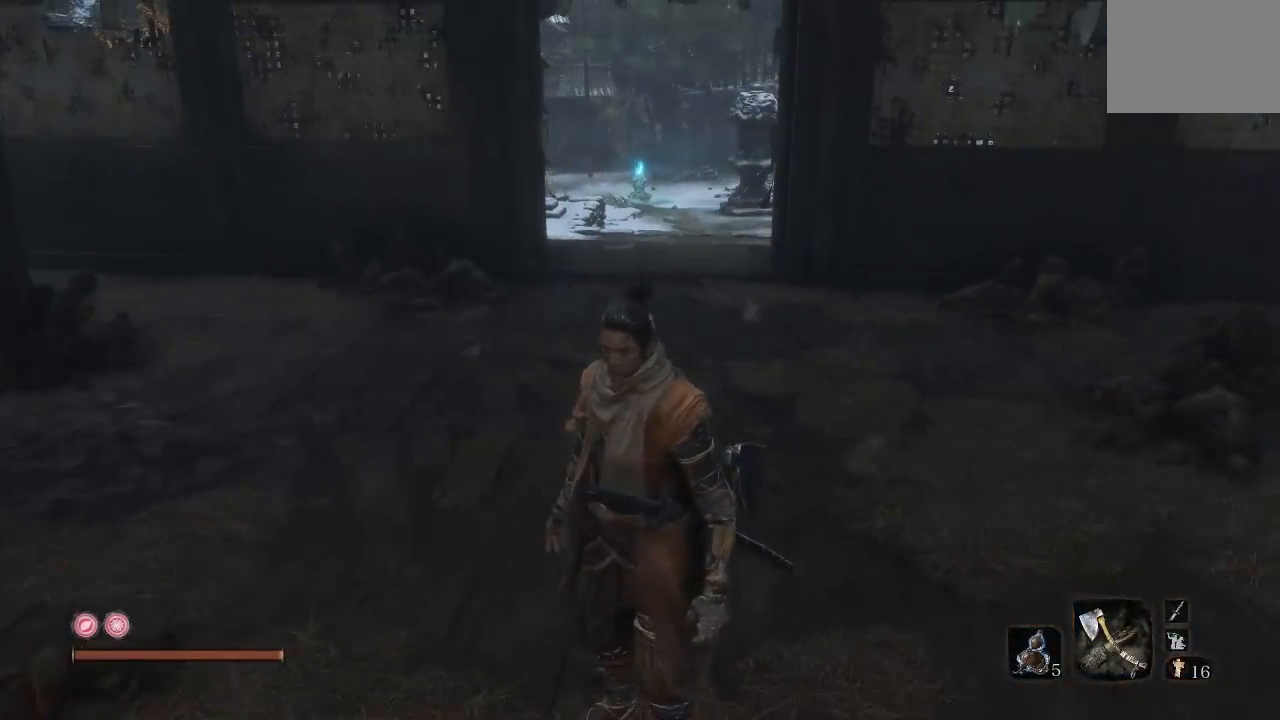
{"buttons": [], "left_stick": "center", "right_stick": "center", "events": []}
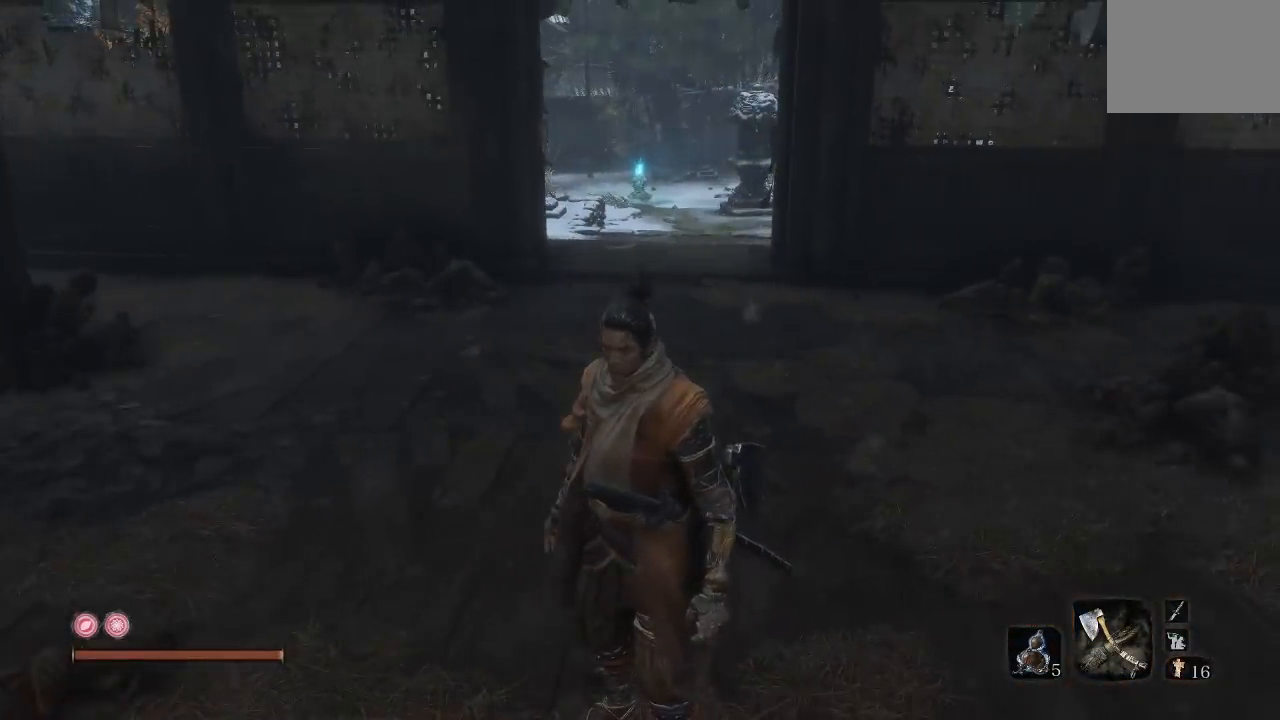
{"buttons": [], "left_stick": "center", "right_stick": "center", "events": [[100, "X", "down"], [200, "X", "up"]]}
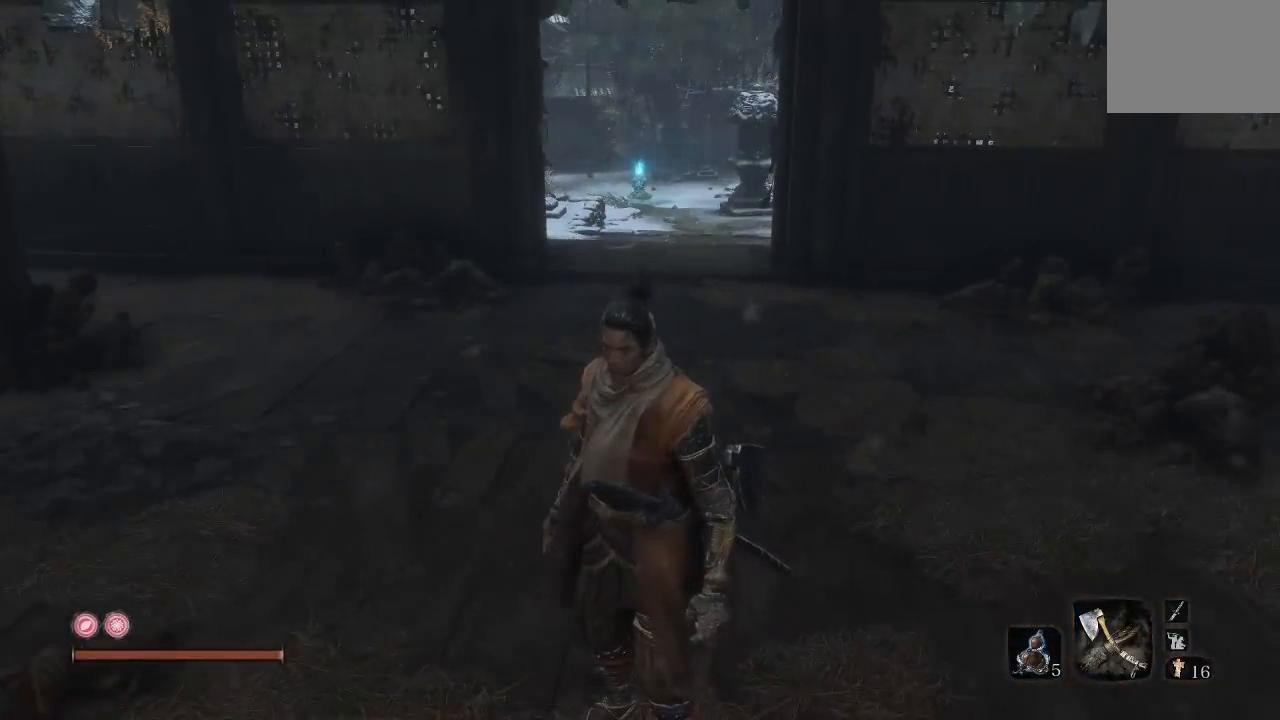
{"buttons": [], "left_stick": "center", "right_stick": "right", "events": [[300, "right_stick", "right"]]}
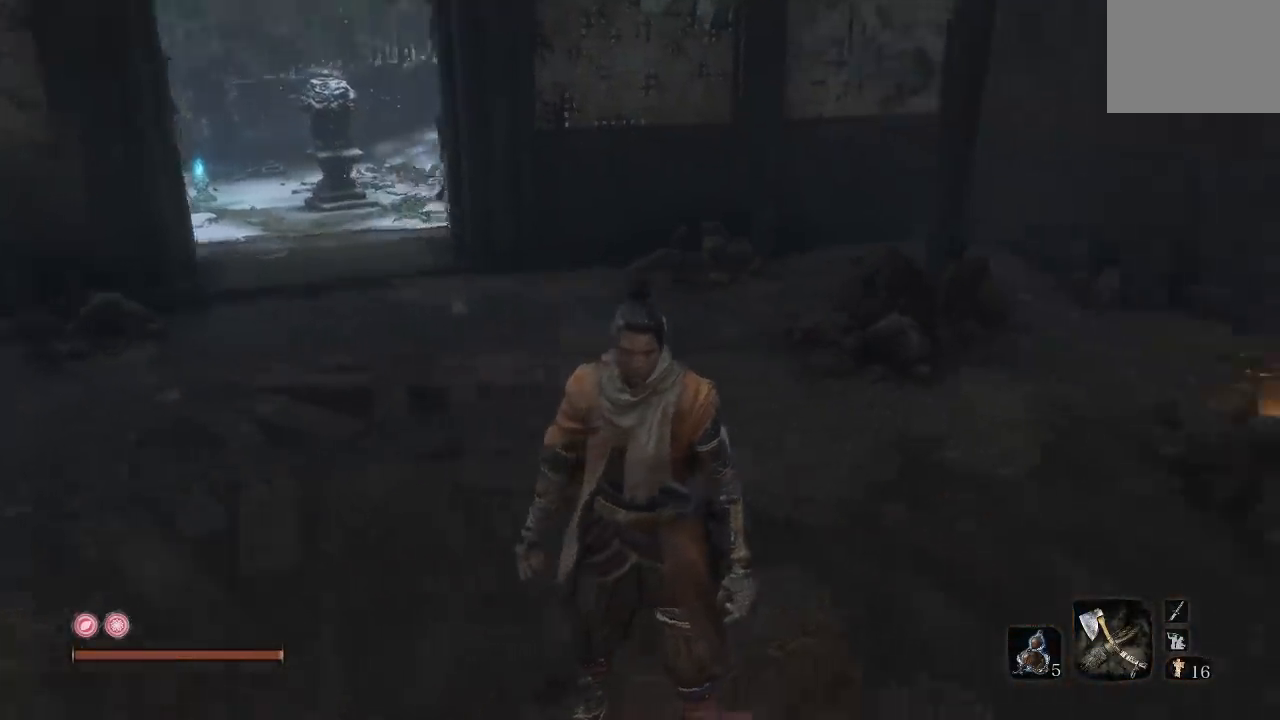
{"buttons": [], "left_stick": "right", "right_stick": "center", "events": [[383, "right_stick", "center"], [467, "left_stick", "right"]]}
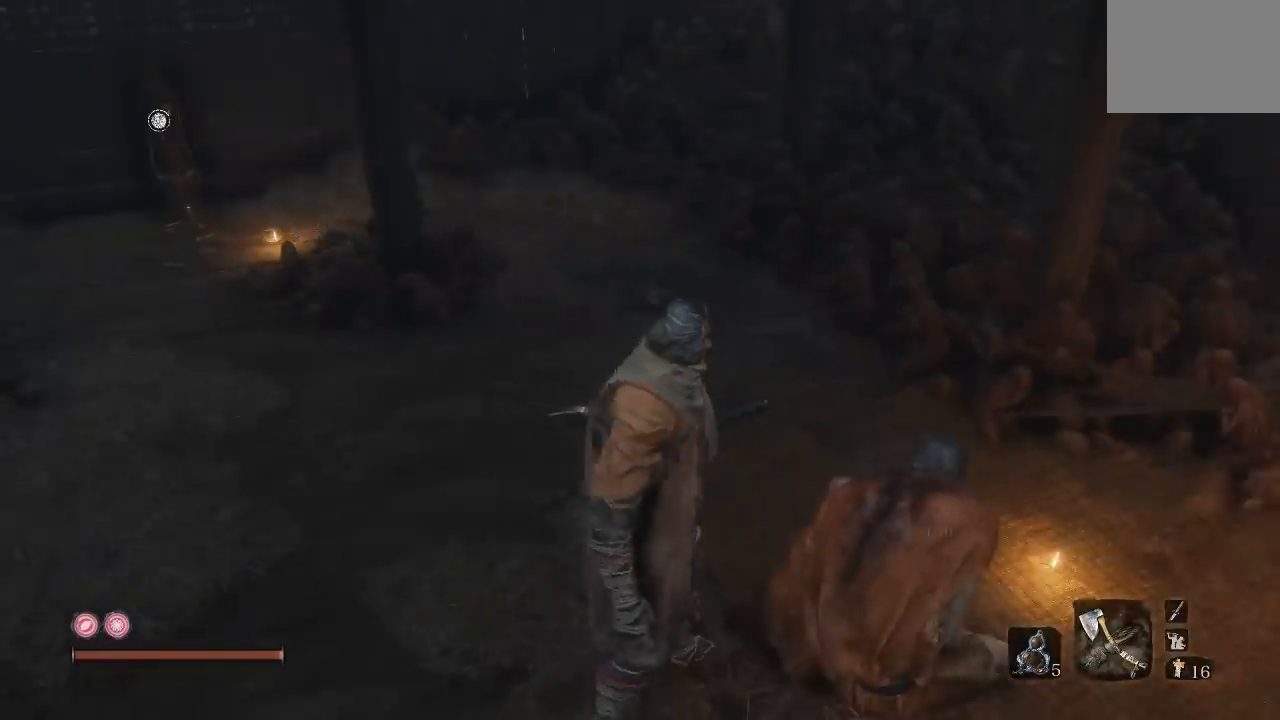
{"buttons": ["X"], "left_stick": "center", "right_stick": "center", "events": [[133, "left_stick", "center"], [250, "right_stick", "right"], [417, "right_stick", "center"], [500, "X", "down"]]}
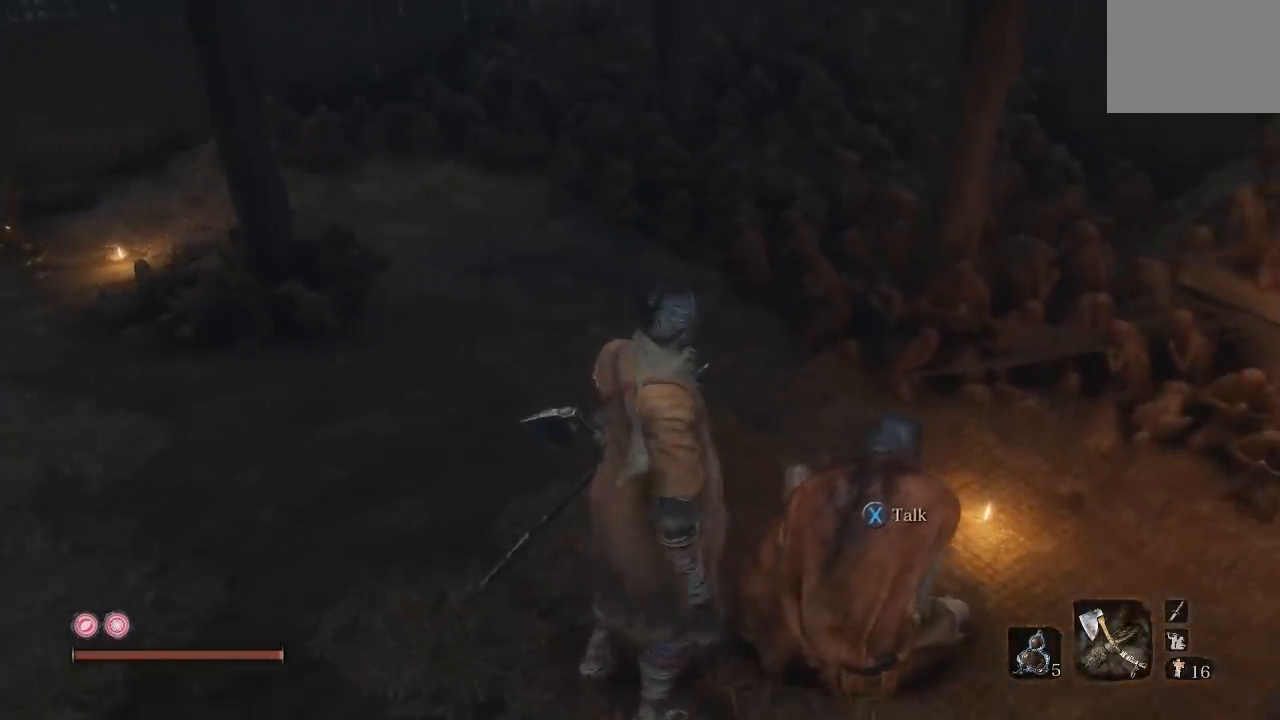
{"buttons": [], "left_stick": "center", "right_stick": "center", "events": [[100, "X", "up"]]}
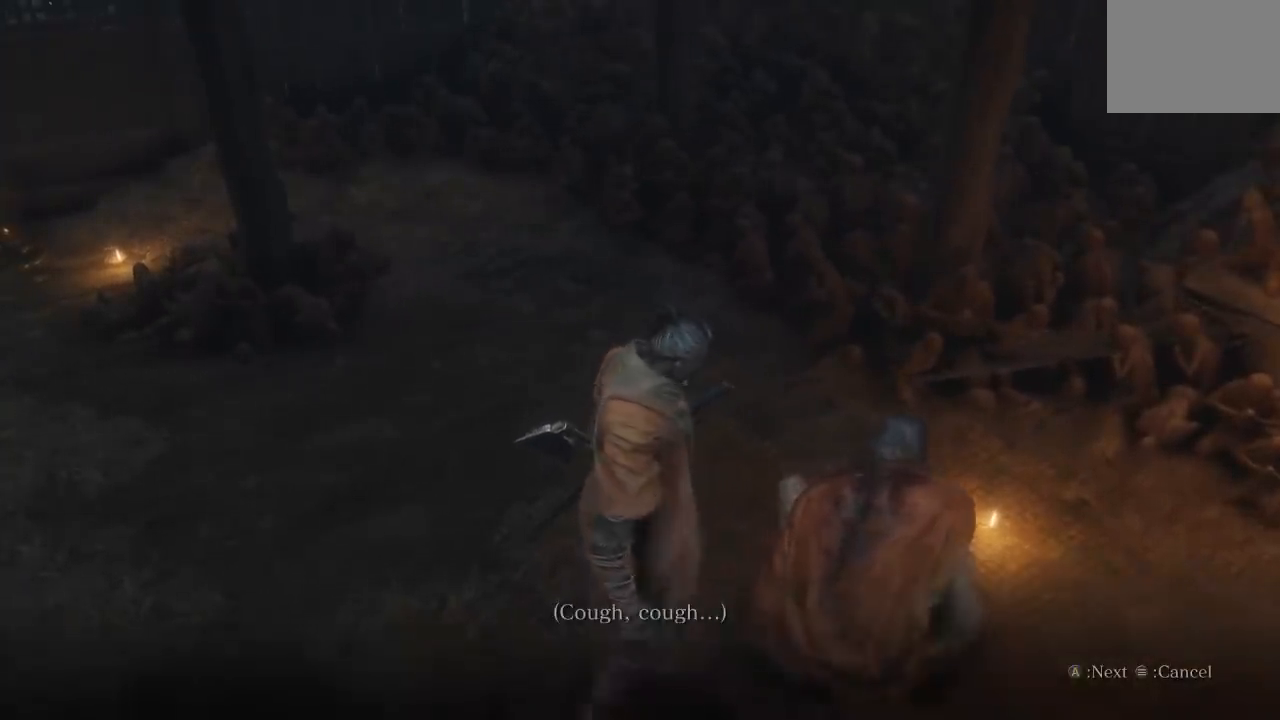
{"buttons": [], "left_stick": "center", "right_stick": "center", "events": [[283, "A", "down"], [350, "A", "up"]]}
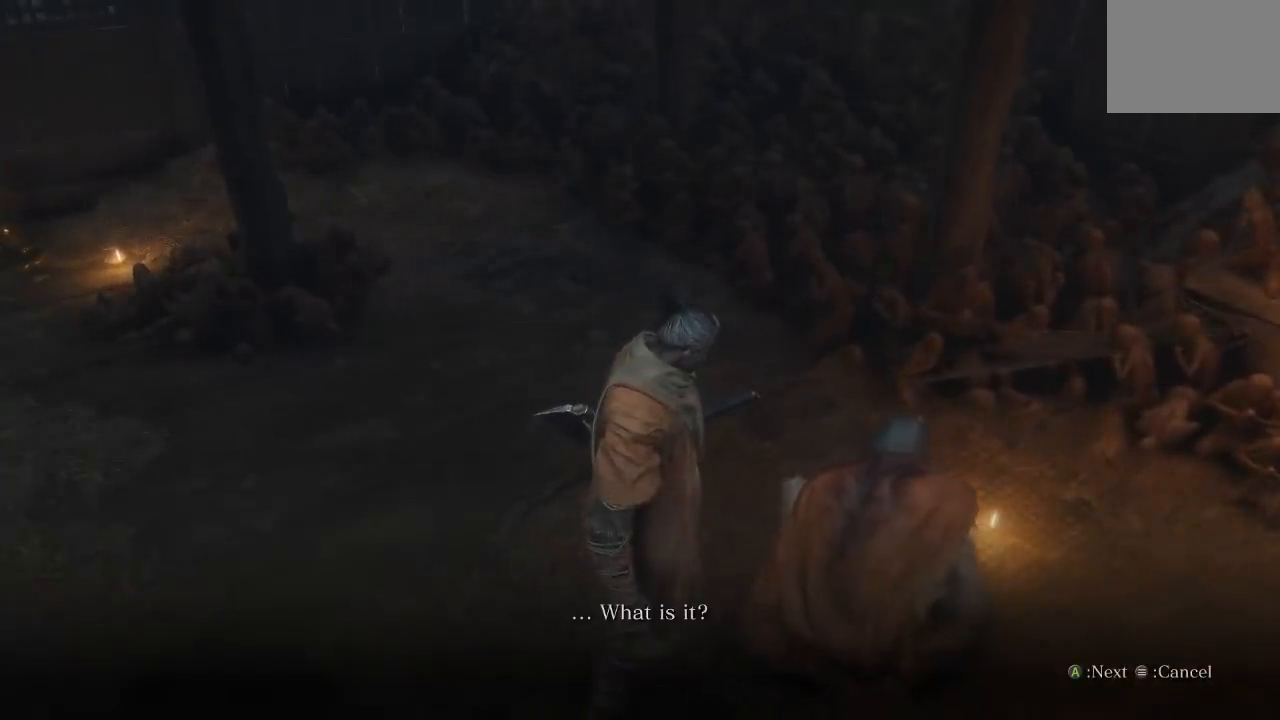
{"buttons": [], "left_stick": "center", "right_stick": "center", "events": [[167, "A", "down"], [250, "A", "up"]]}
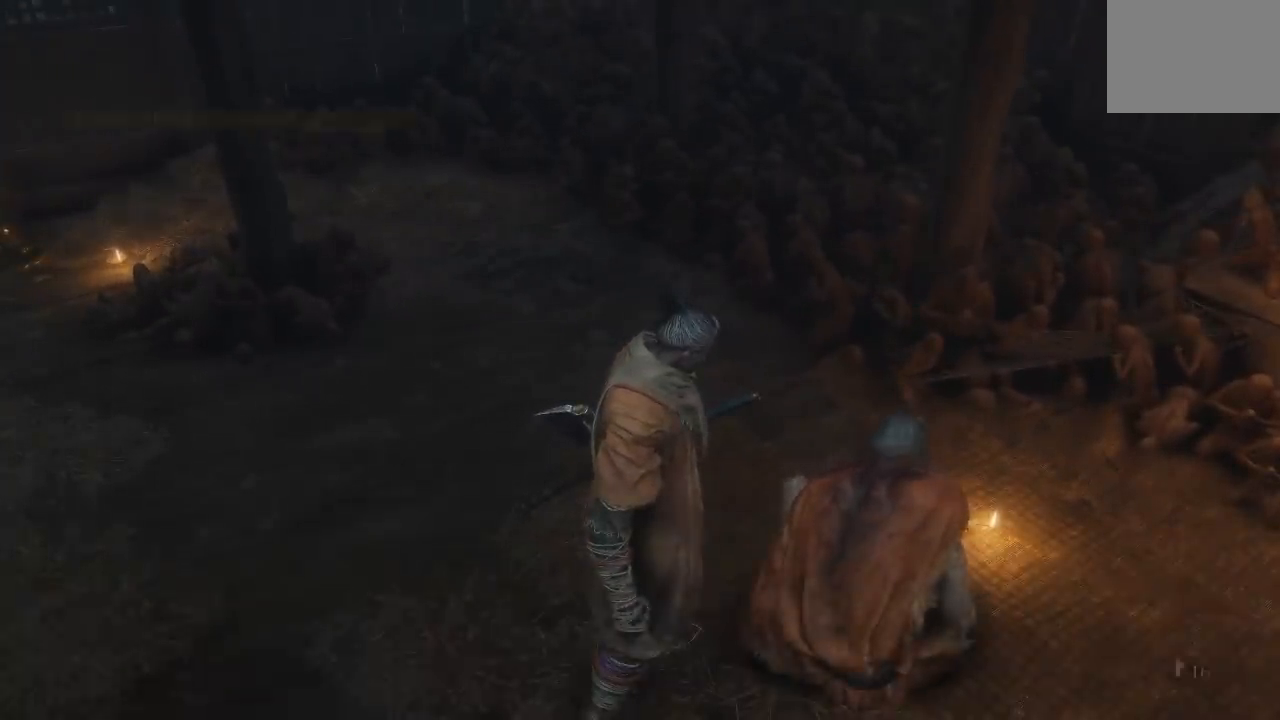
{"buttons": ["A"], "left_stick": "center", "right_stick": "center", "events": [[483, "A", "down"]]}
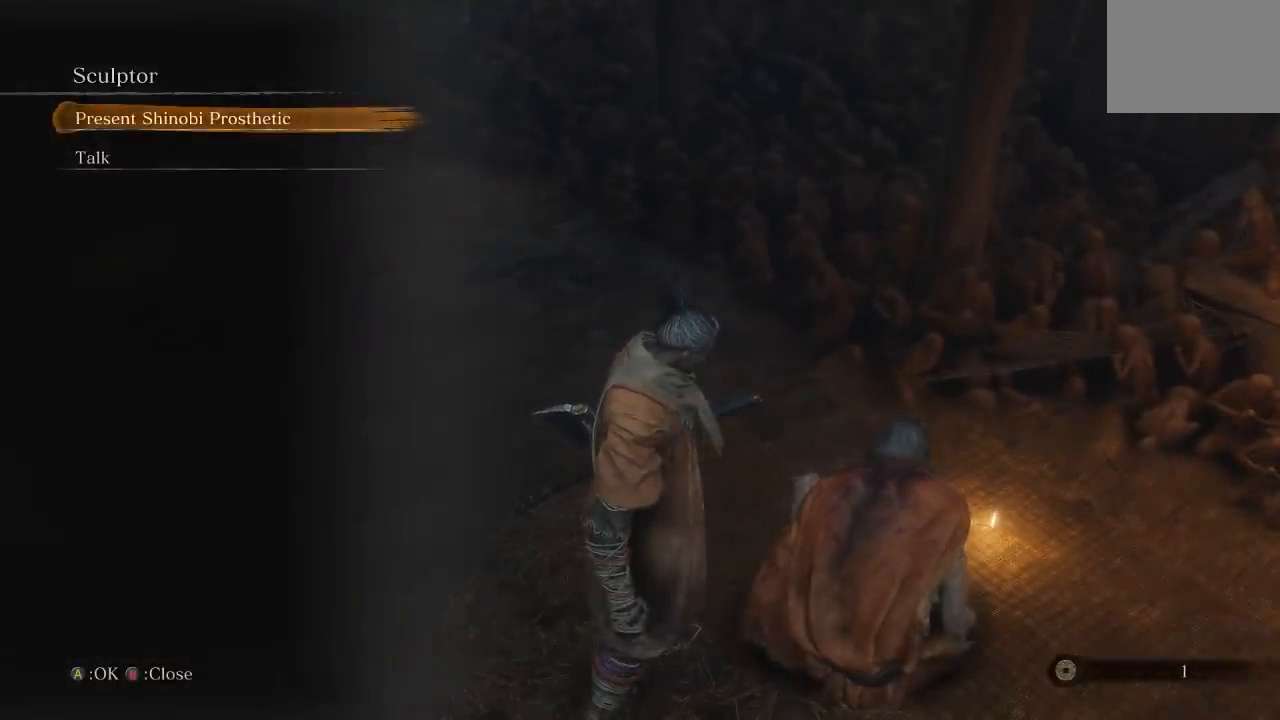
{"buttons": [], "left_stick": "center", "right_stick": "center", "events": [[67, "A", "up"]]}